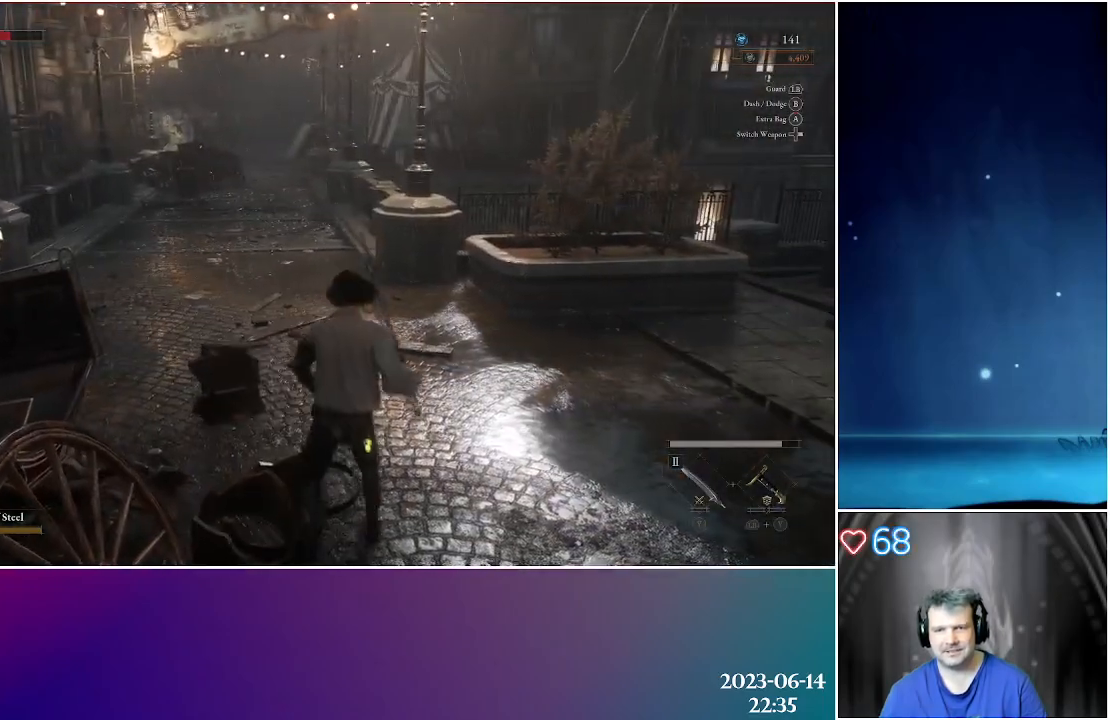
Gameplay with a controller (Xbox layout); each line is a JSON object with the inputs held at the frame after it. "events" lists button and stick changes between this image and that frame as [ms after this image, input, new state], when the widget could be followed in between.
{"buttons": [], "left_stick": "up", "right_stick": "center", "events": []}
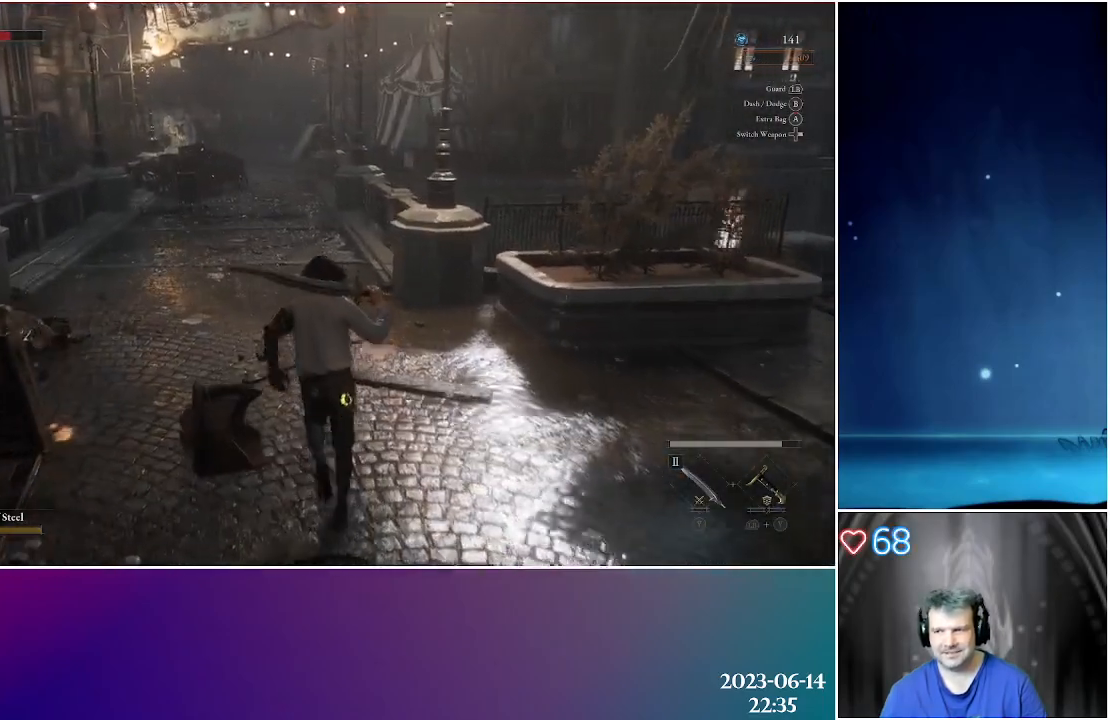
{"buttons": [], "left_stick": "up", "right_stick": "center", "events": []}
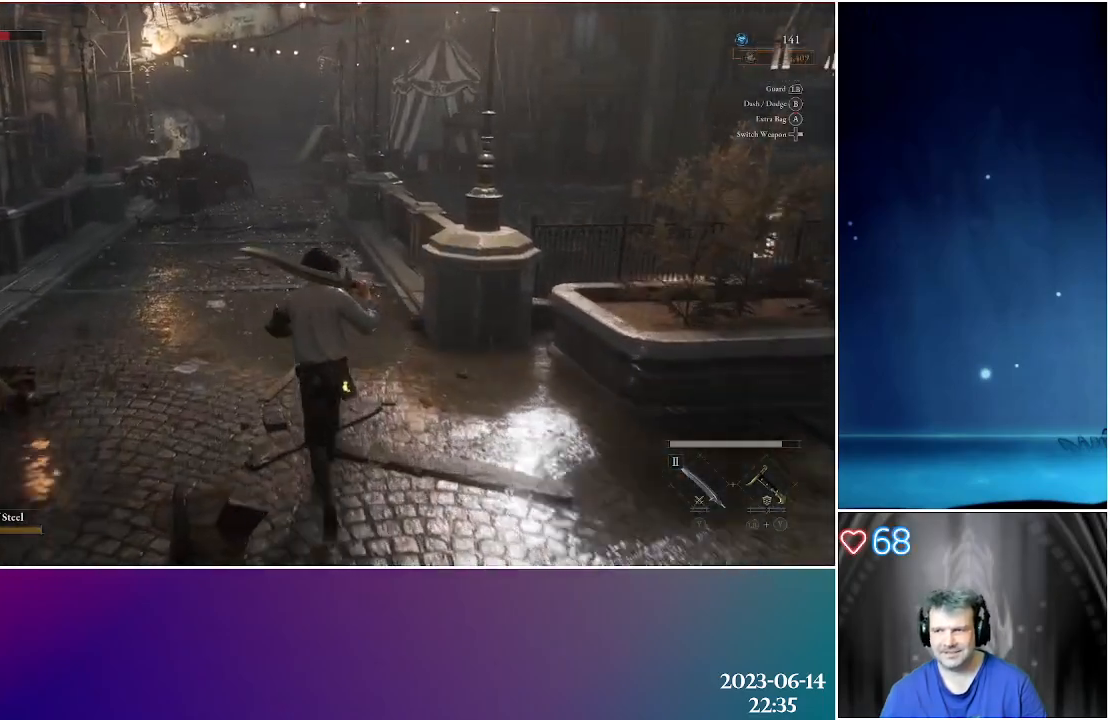
{"buttons": [], "left_stick": "up", "right_stick": "center", "events": []}
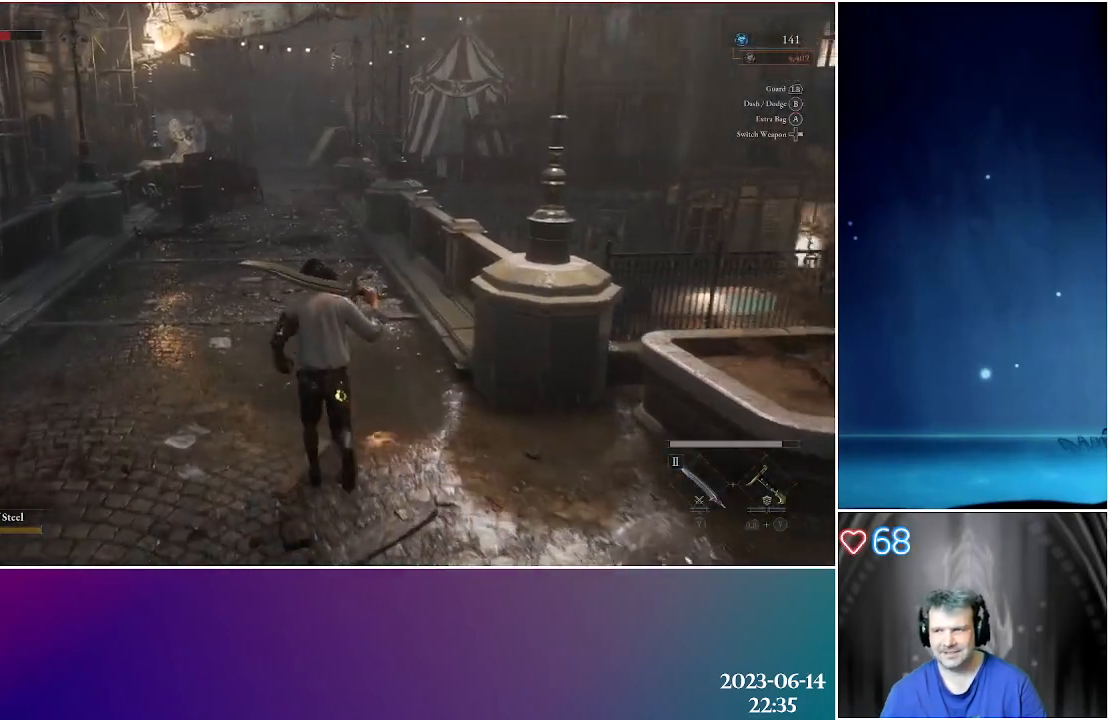
{"buttons": [], "left_stick": "up", "right_stick": "center", "events": []}
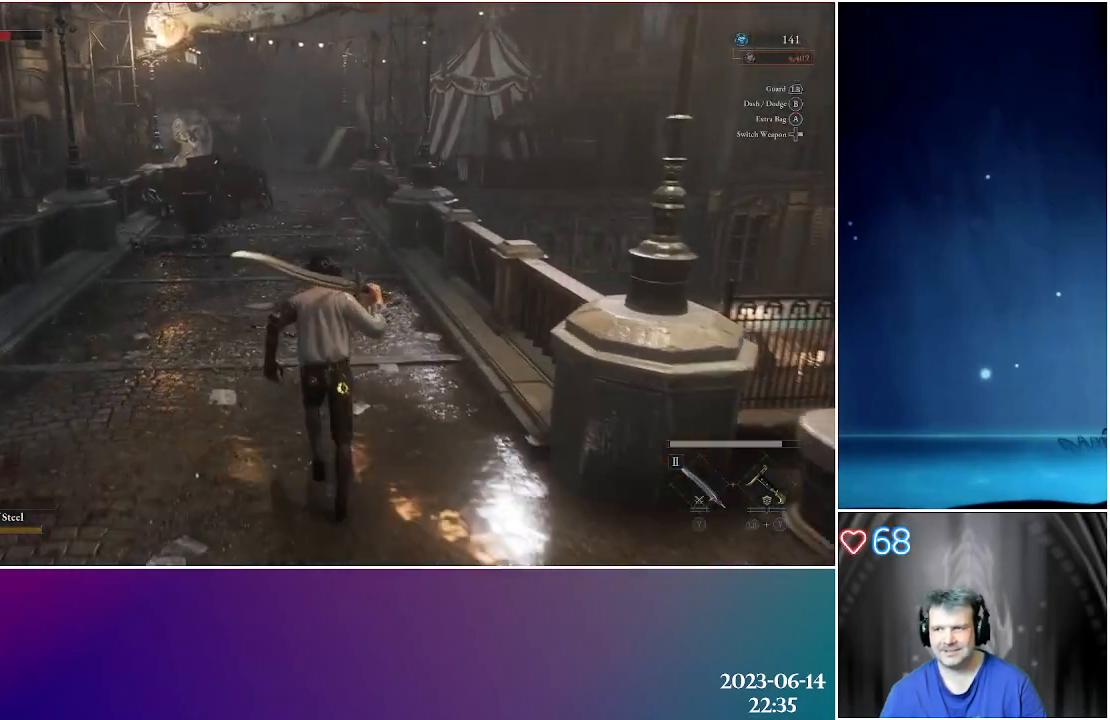
{"buttons": [], "left_stick": "up", "right_stick": "center", "events": []}
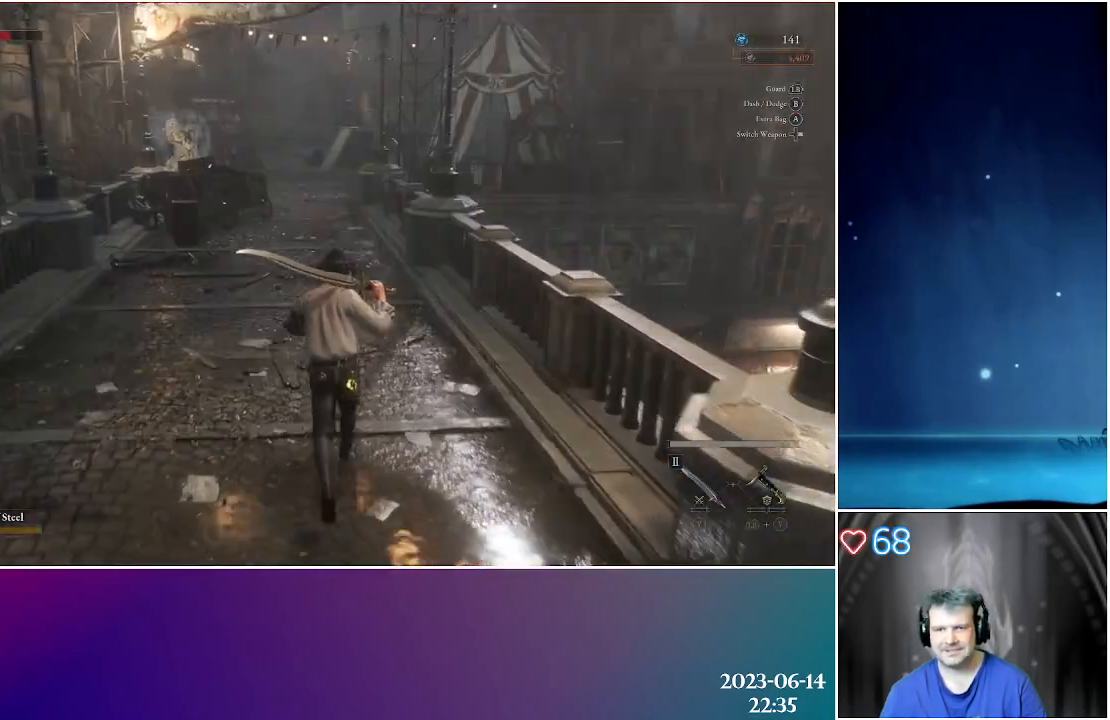
{"buttons": [], "left_stick": "up", "right_stick": "center", "events": []}
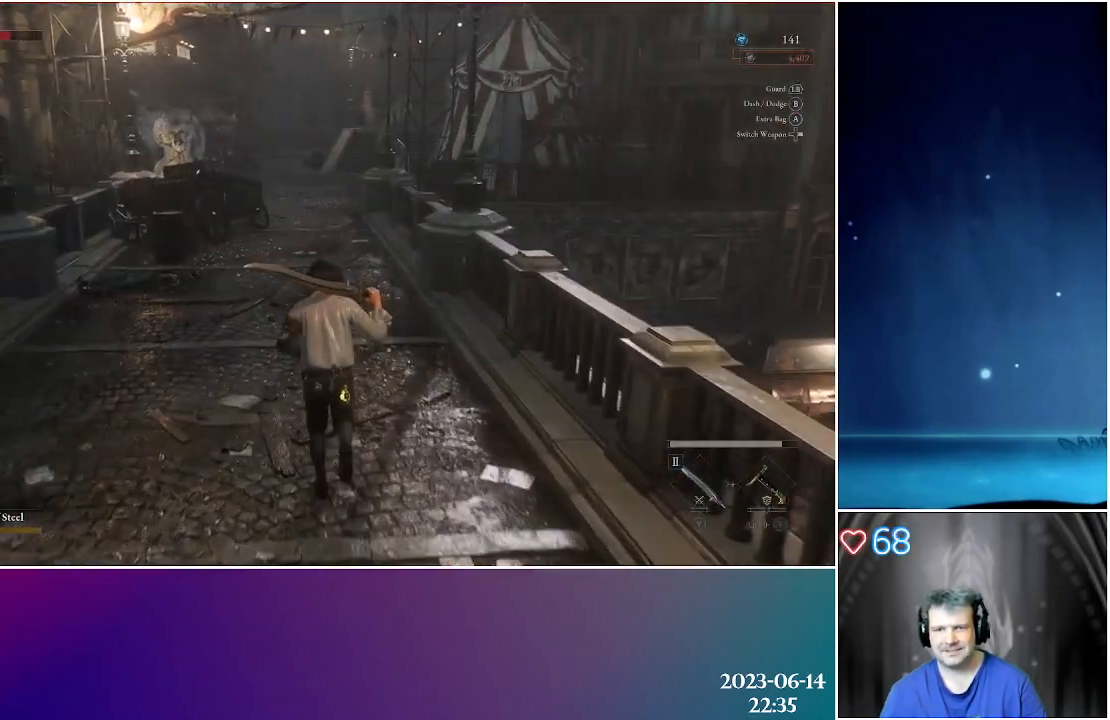
{"buttons": [], "left_stick": "up", "right_stick": "center", "events": []}
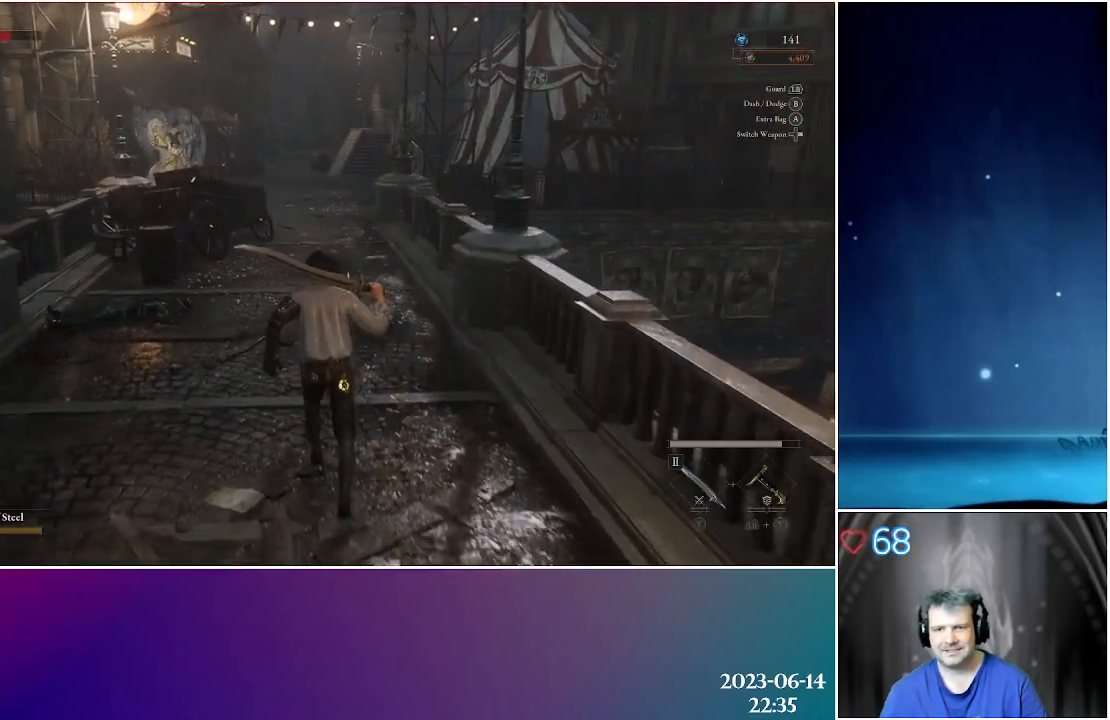
{"buttons": [], "left_stick": "up", "right_stick": "center", "events": []}
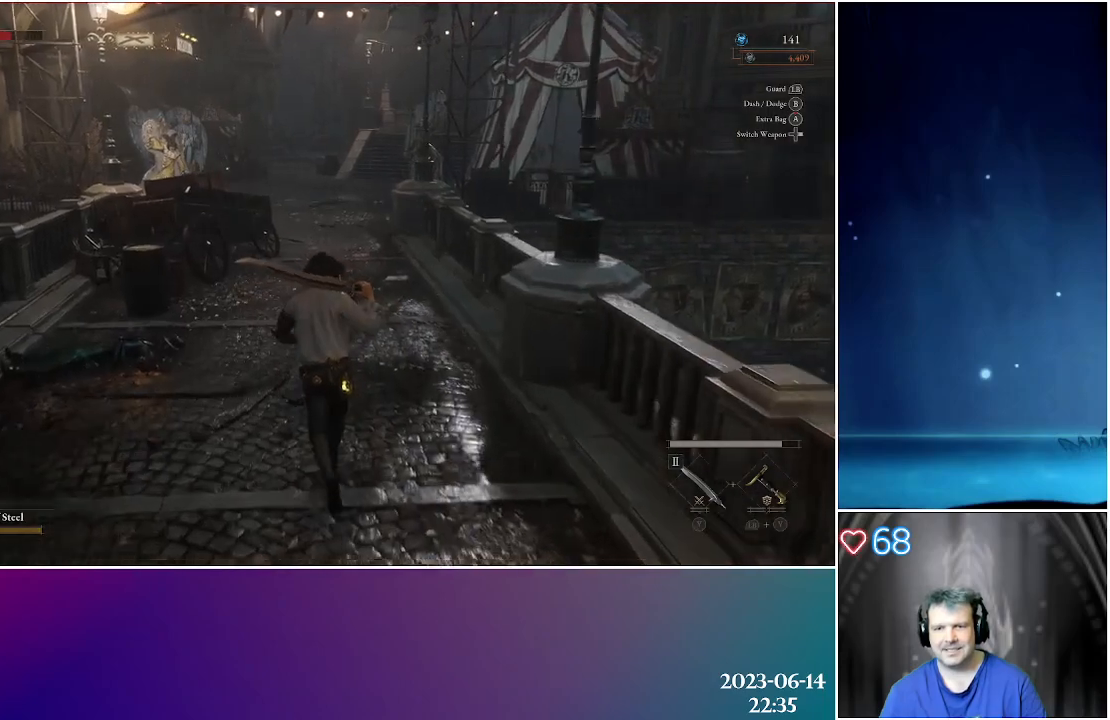
{"buttons": [], "left_stick": "up", "right_stick": "center", "events": []}
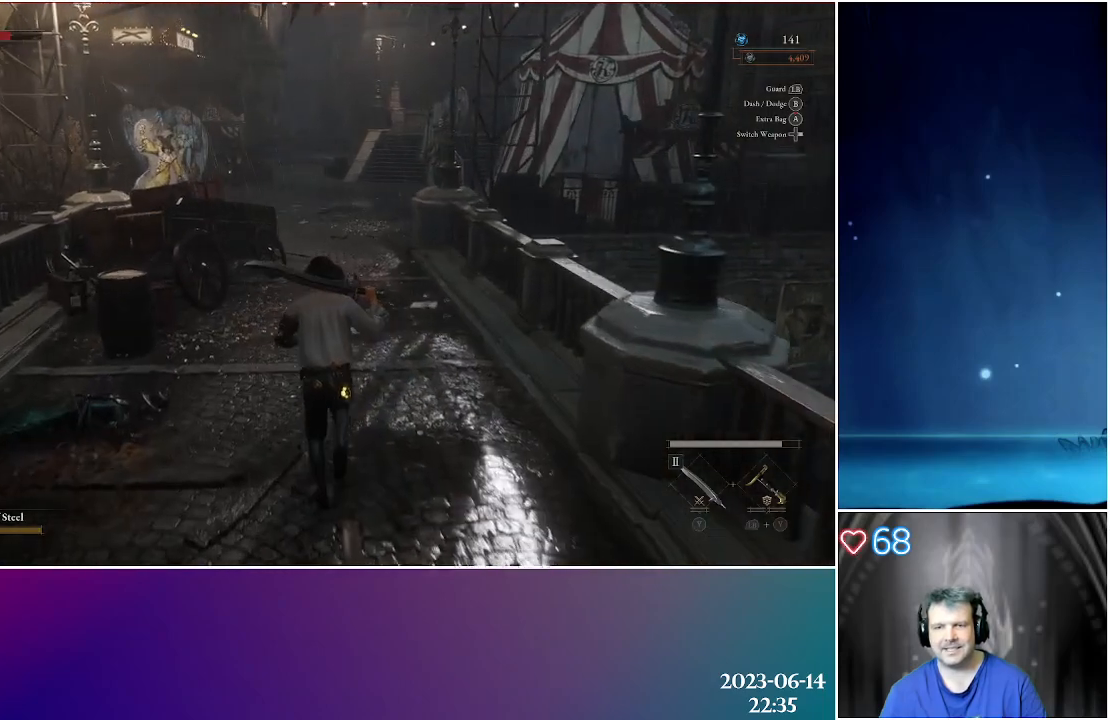
{"buttons": [], "left_stick": "up", "right_stick": "center", "events": []}
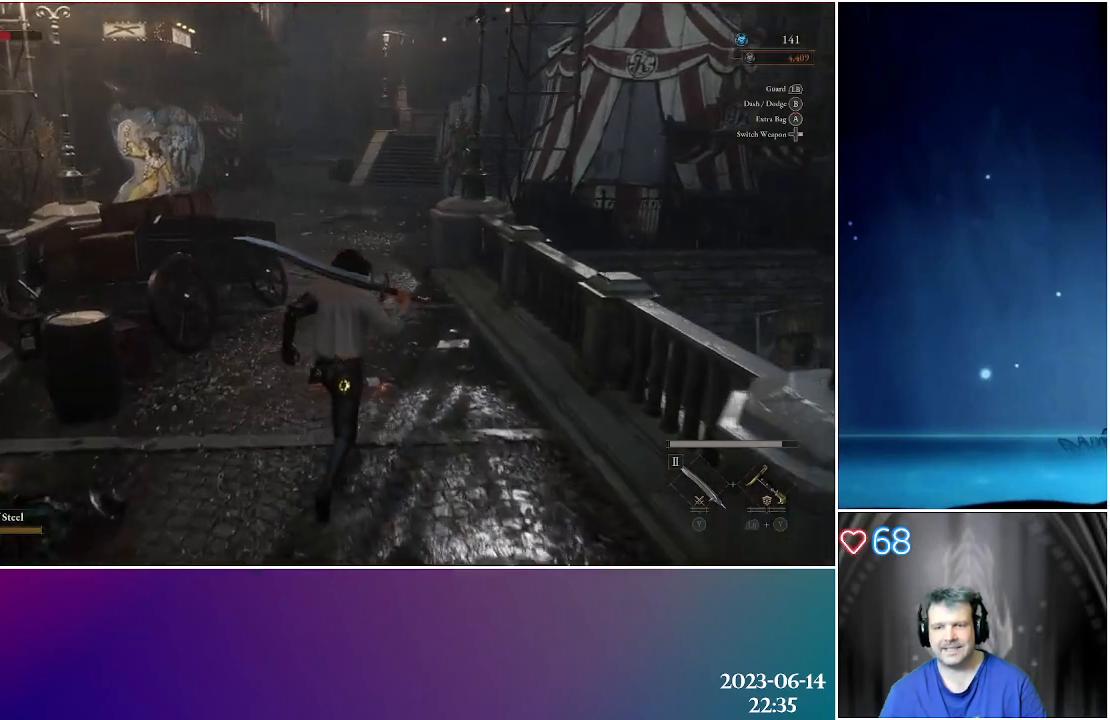
{"buttons": [], "left_stick": "up", "right_stick": "center", "events": []}
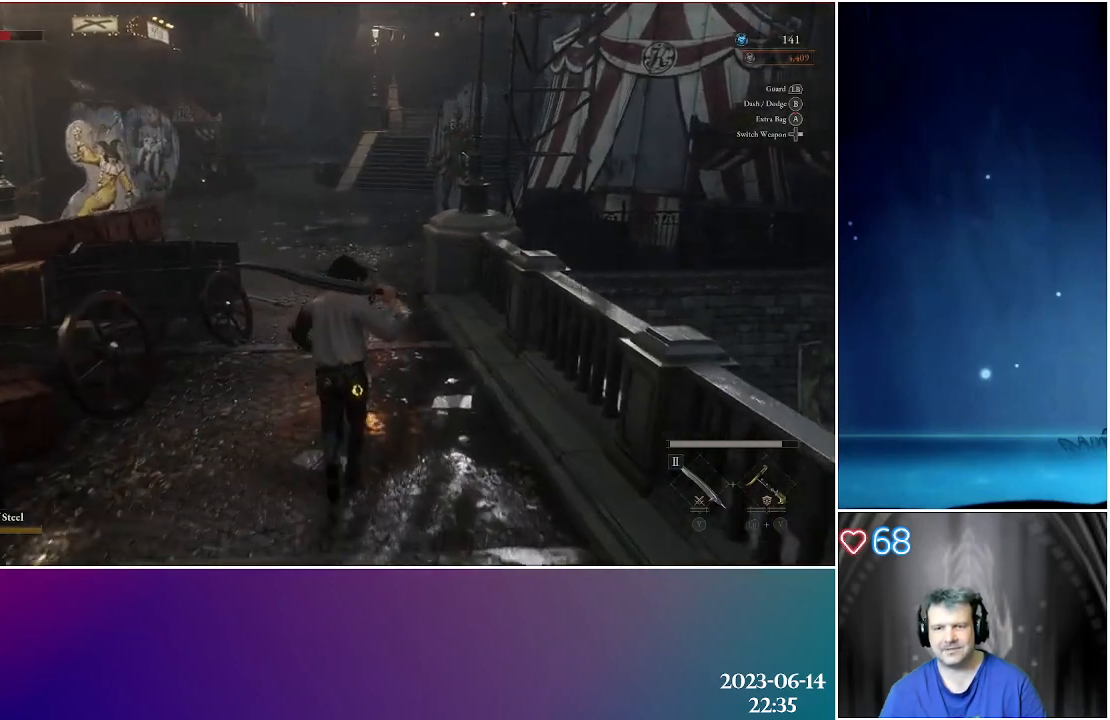
{"buttons": [], "left_stick": "up", "right_stick": "center", "events": []}
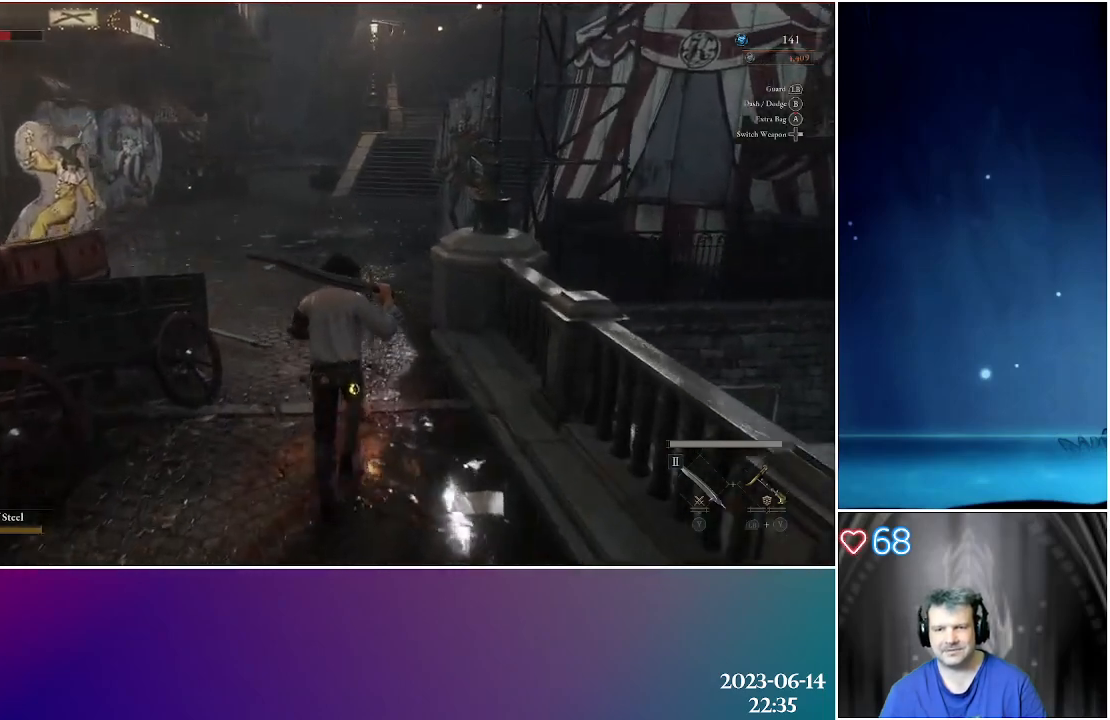
{"buttons": [], "left_stick": "up", "right_stick": "center", "events": []}
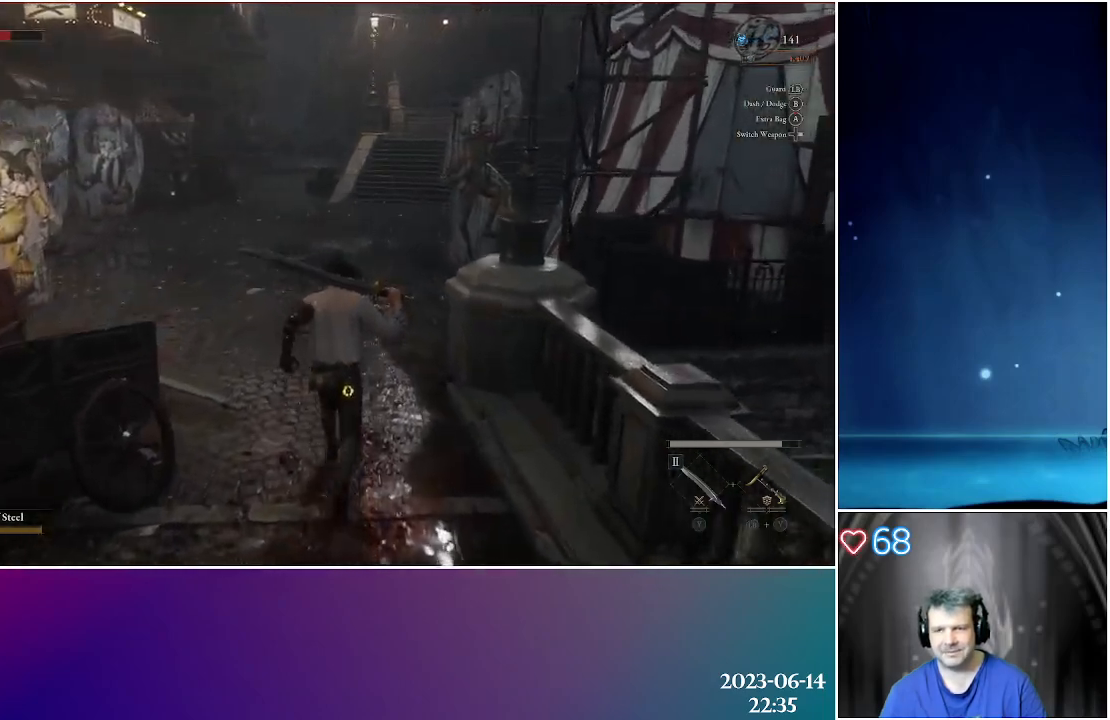
{"buttons": [], "left_stick": "up", "right_stick": "center", "events": []}
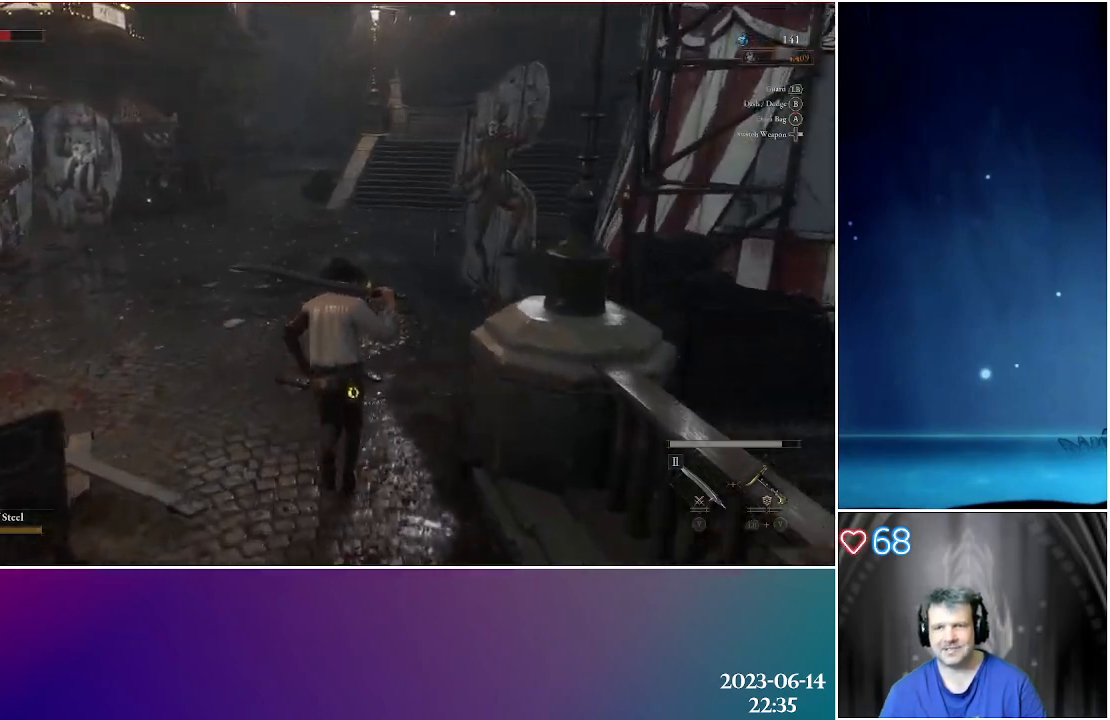
{"buttons": [], "left_stick": "up", "right_stick": "center", "events": []}
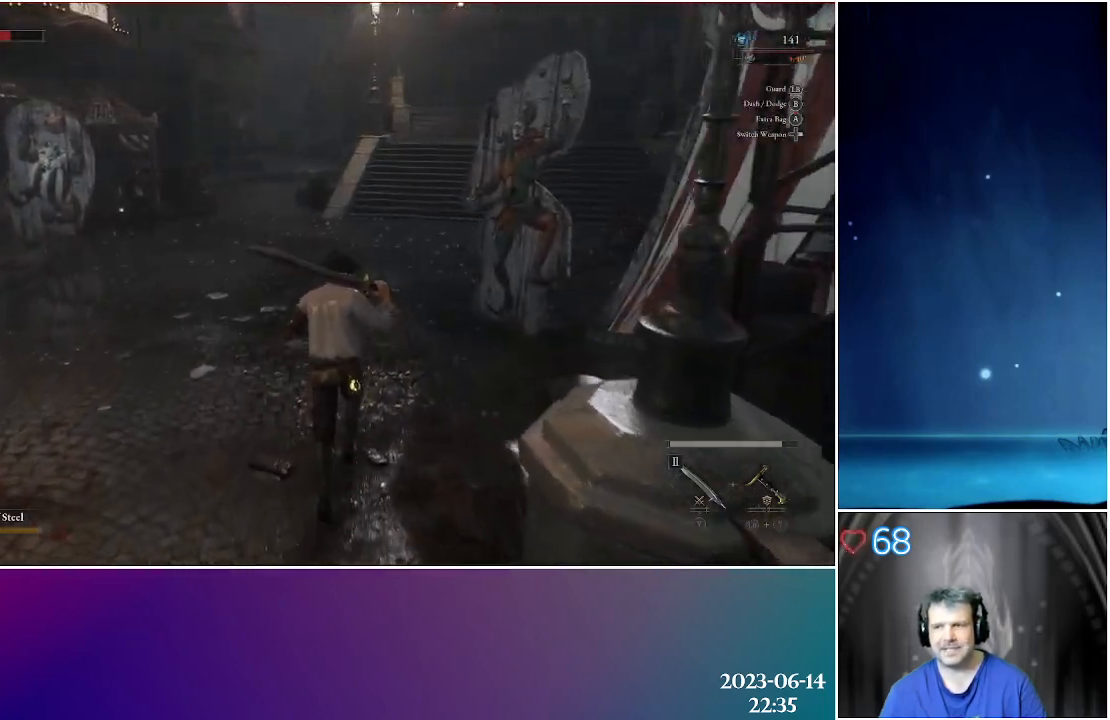
{"buttons": [], "left_stick": "up", "right_stick": "center", "events": []}
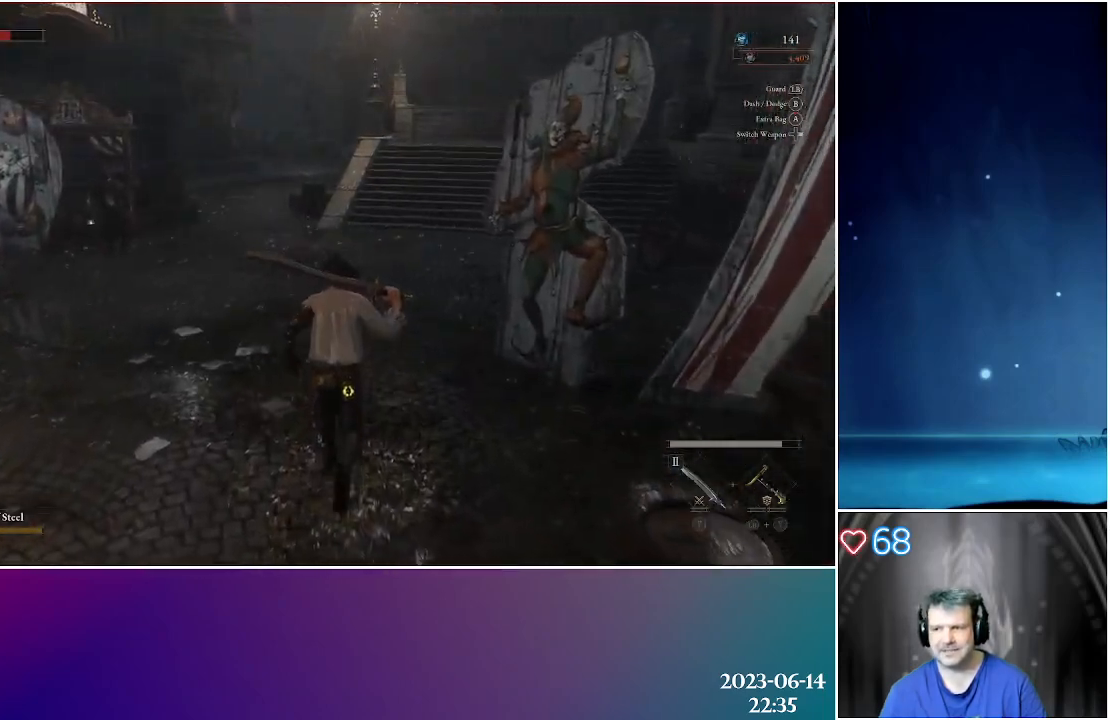
{"buttons": [], "left_stick": "up", "right_stick": "center", "events": []}
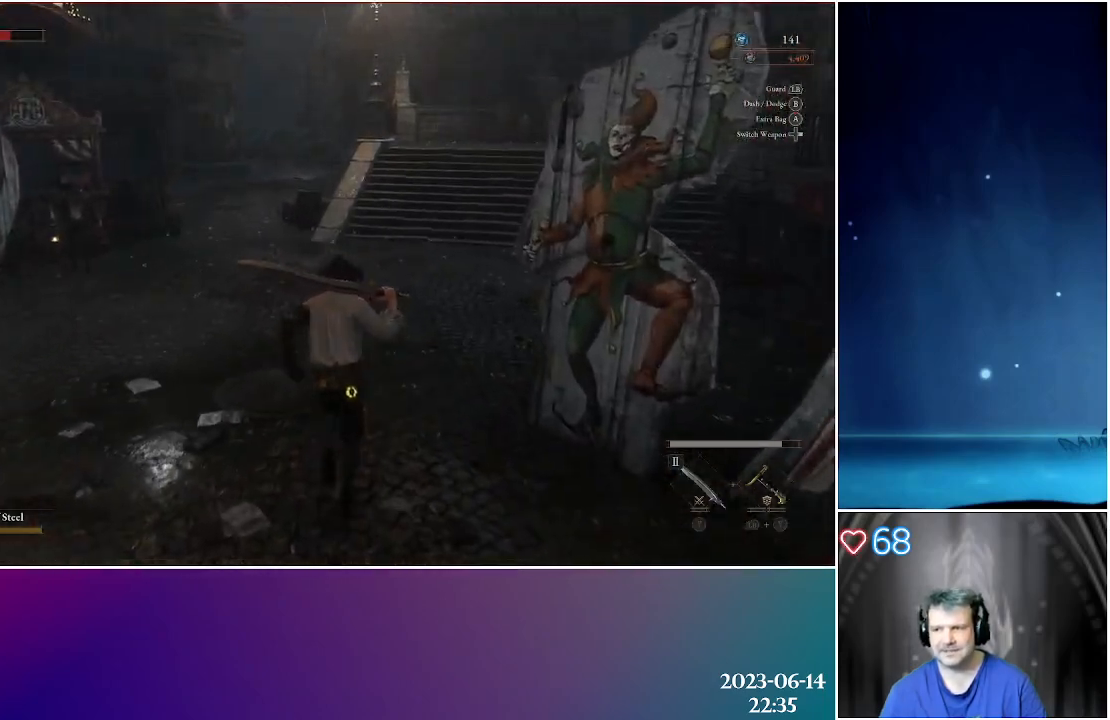
{"buttons": [], "left_stick": "up", "right_stick": "center", "events": []}
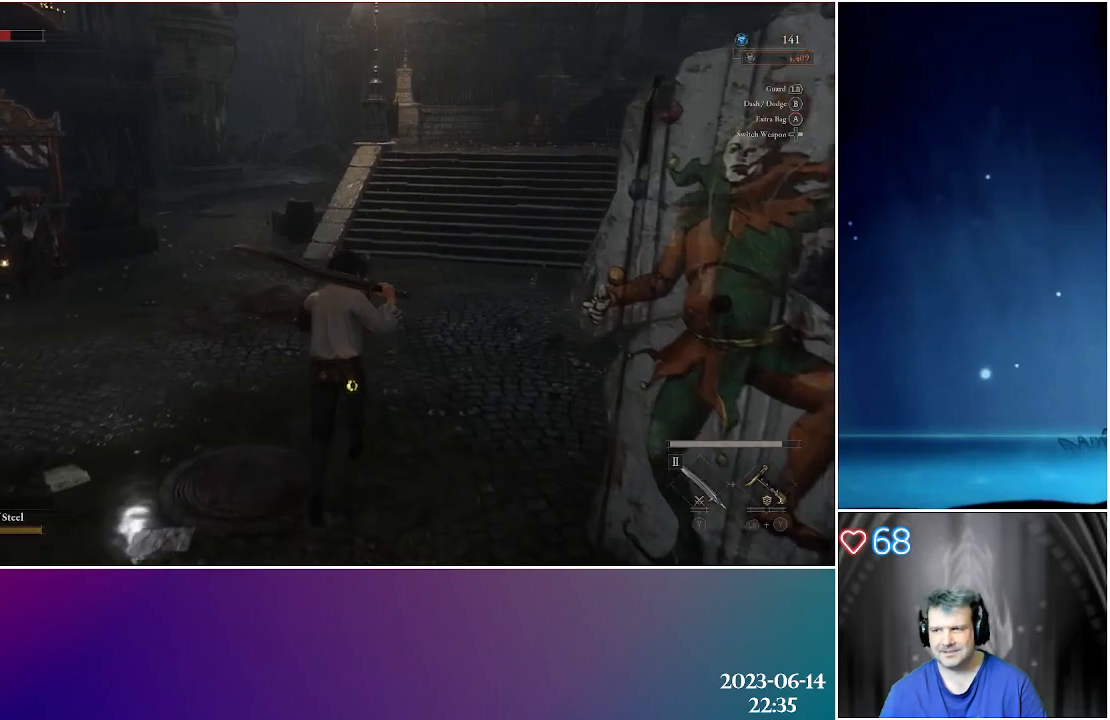
{"buttons": [], "left_stick": "up", "right_stick": "center", "events": []}
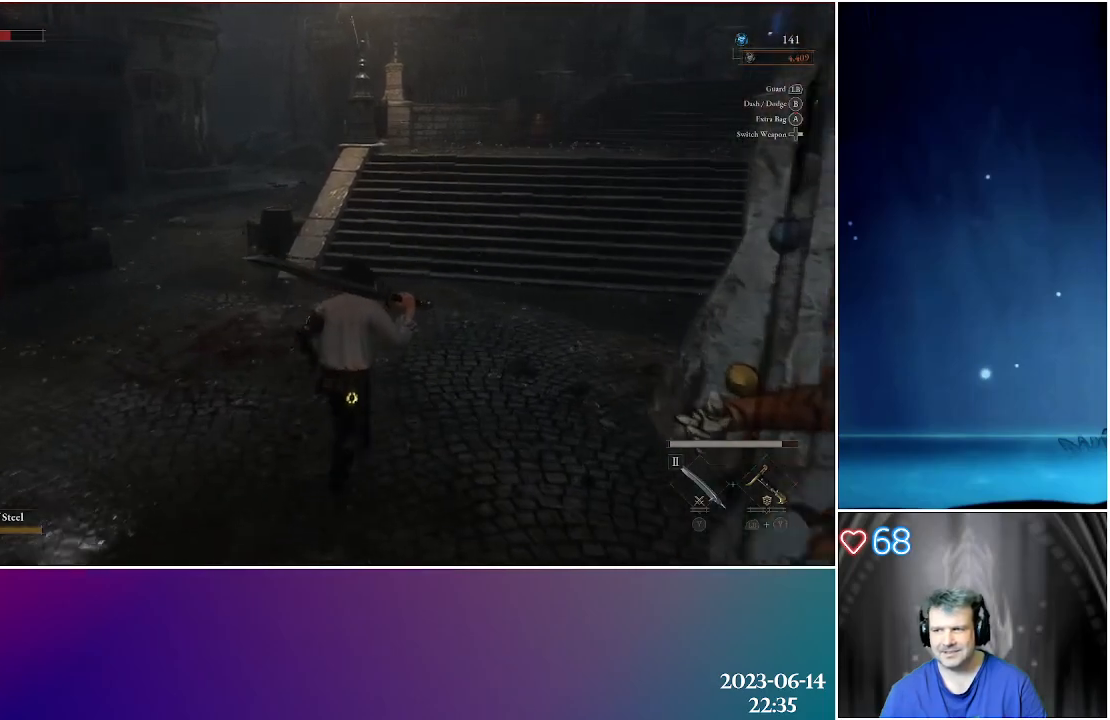
{"buttons": [], "left_stick": "up", "right_stick": "right", "events": [[500, "right_stick", "right"]]}
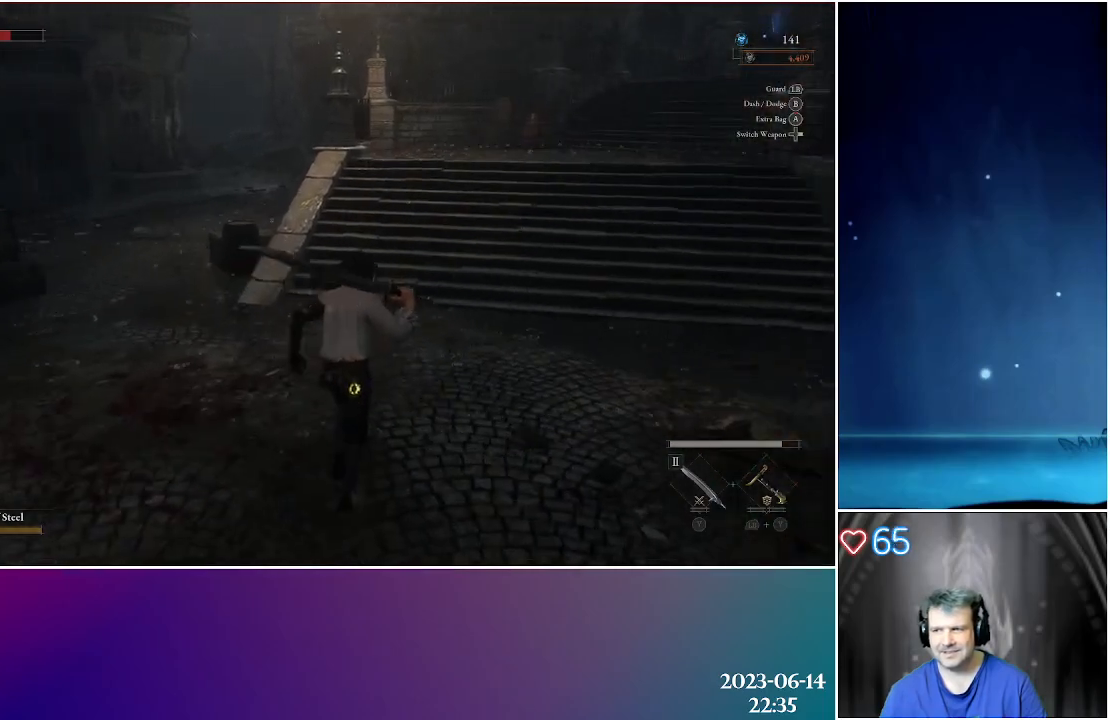
{"buttons": [], "left_stick": "up", "right_stick": "center", "events": [[217, "right_stick", "center"]]}
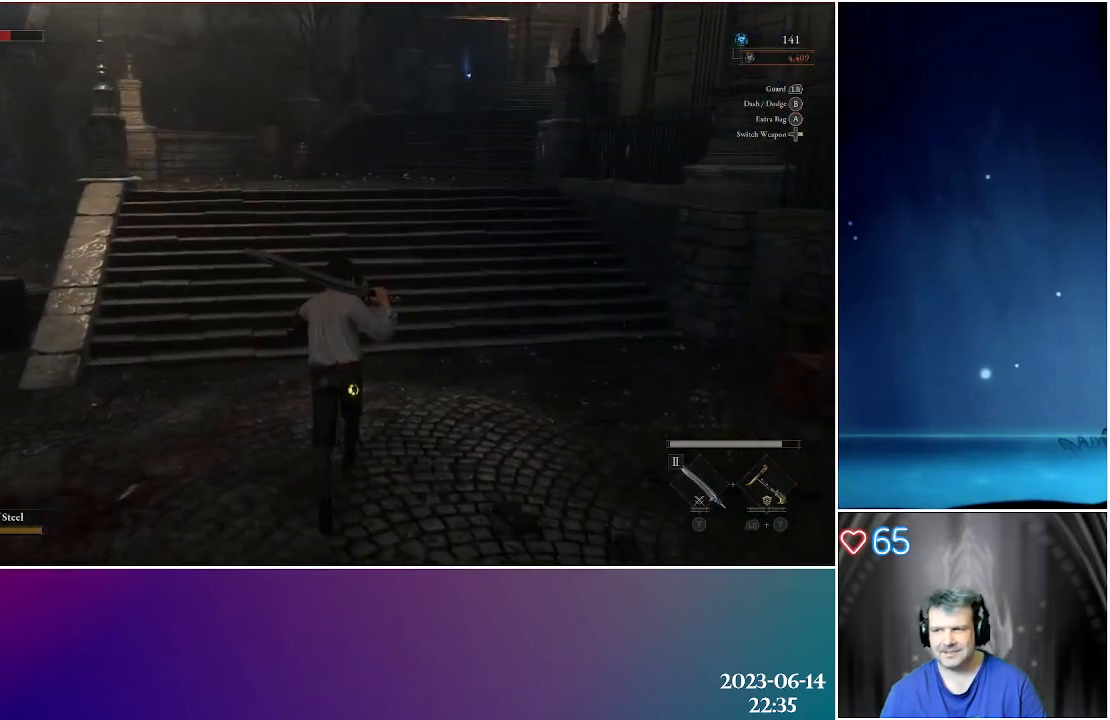
{"buttons": [], "left_stick": "up", "right_stick": "center", "events": []}
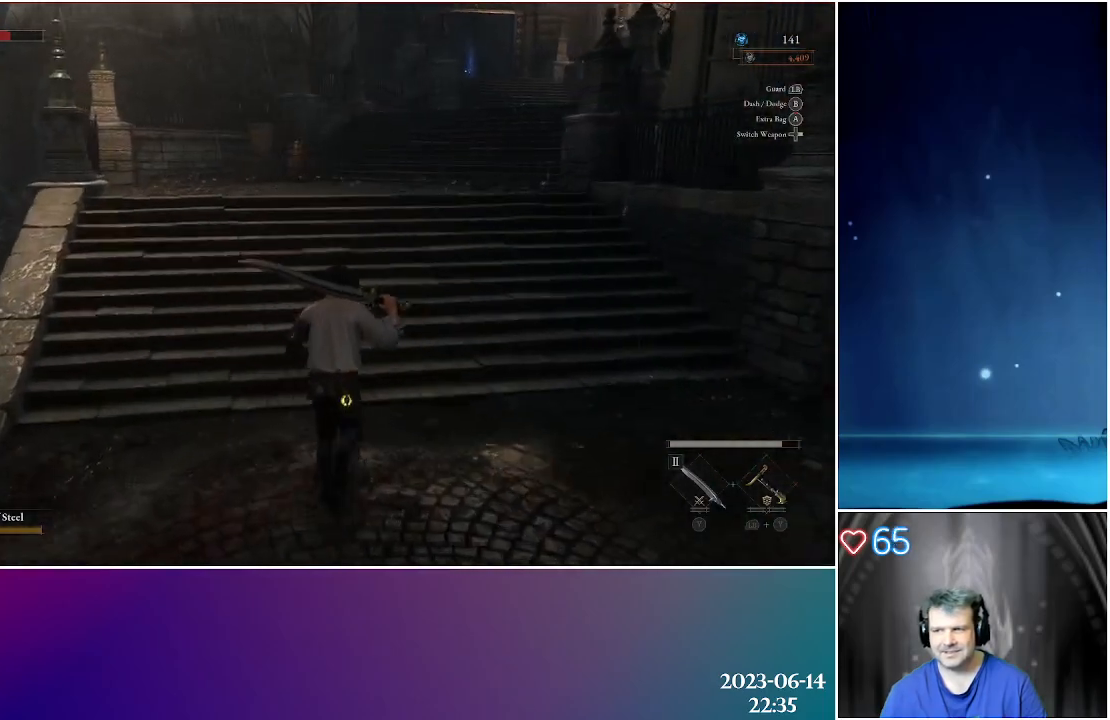
{"buttons": [], "left_stick": "up", "right_stick": "center", "events": []}
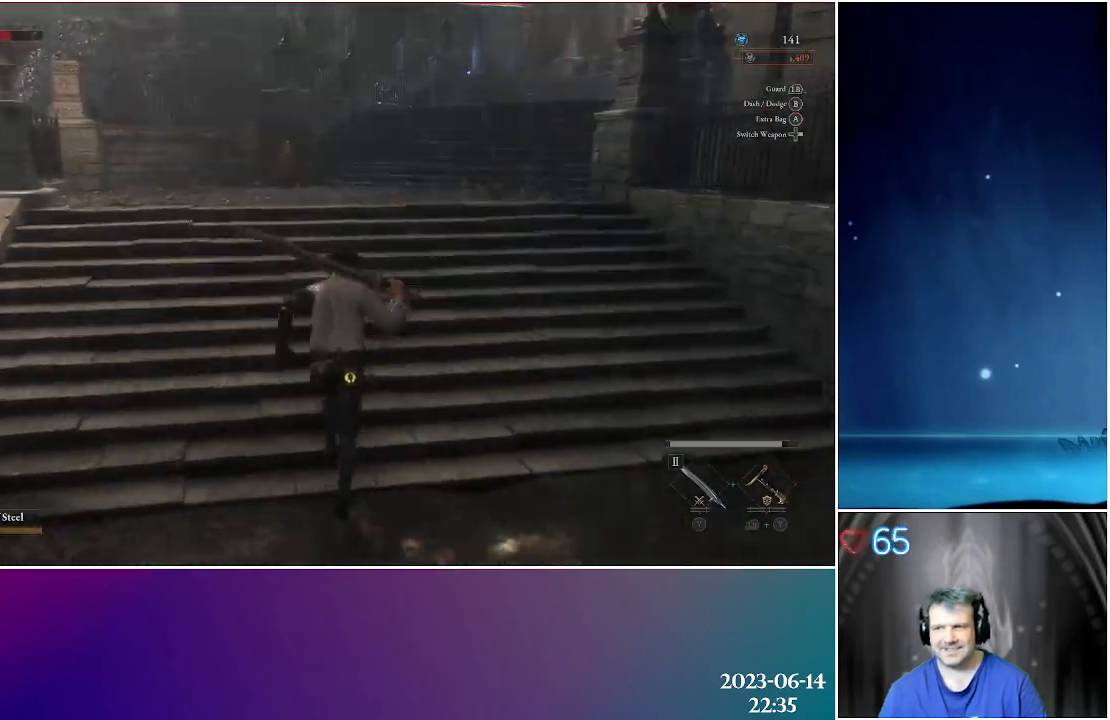
{"buttons": [], "left_stick": "up", "right_stick": "center", "events": []}
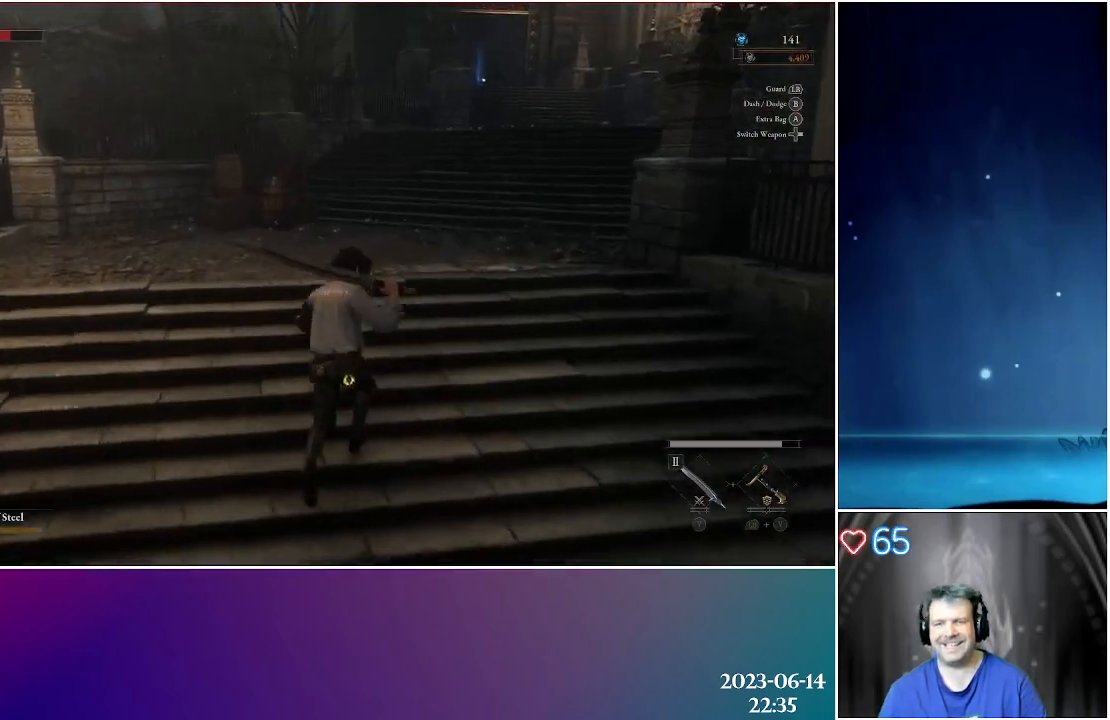
{"buttons": [], "left_stick": "up", "right_stick": "center", "events": []}
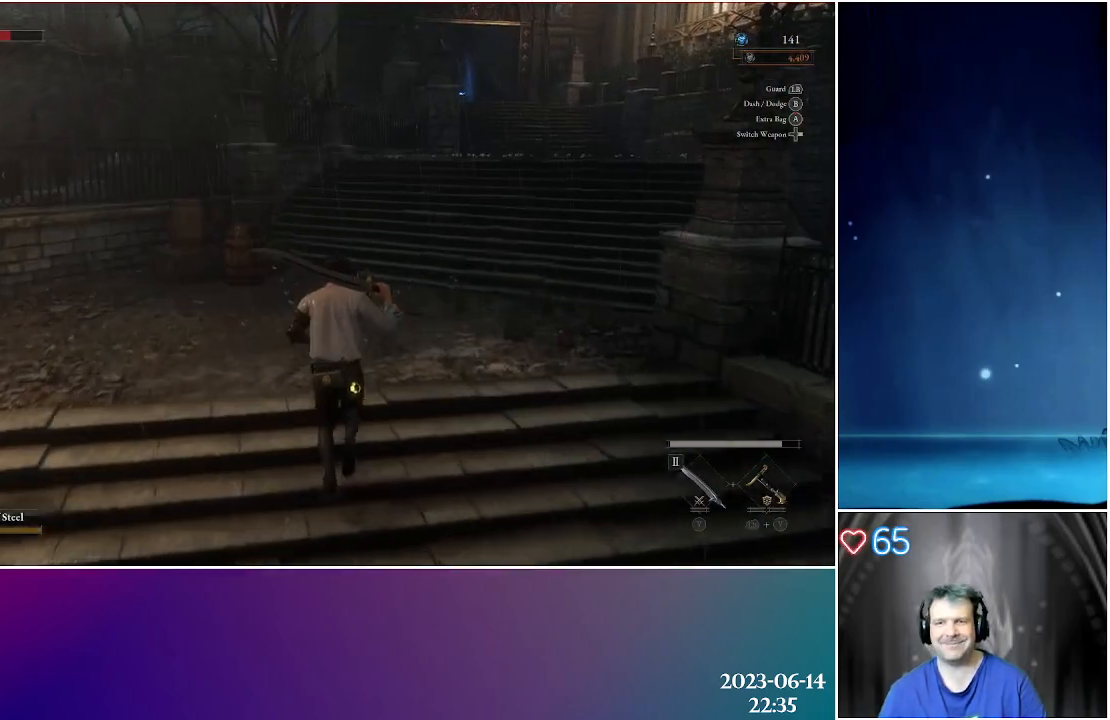
{"buttons": [], "left_stick": "up", "right_stick": "center", "events": []}
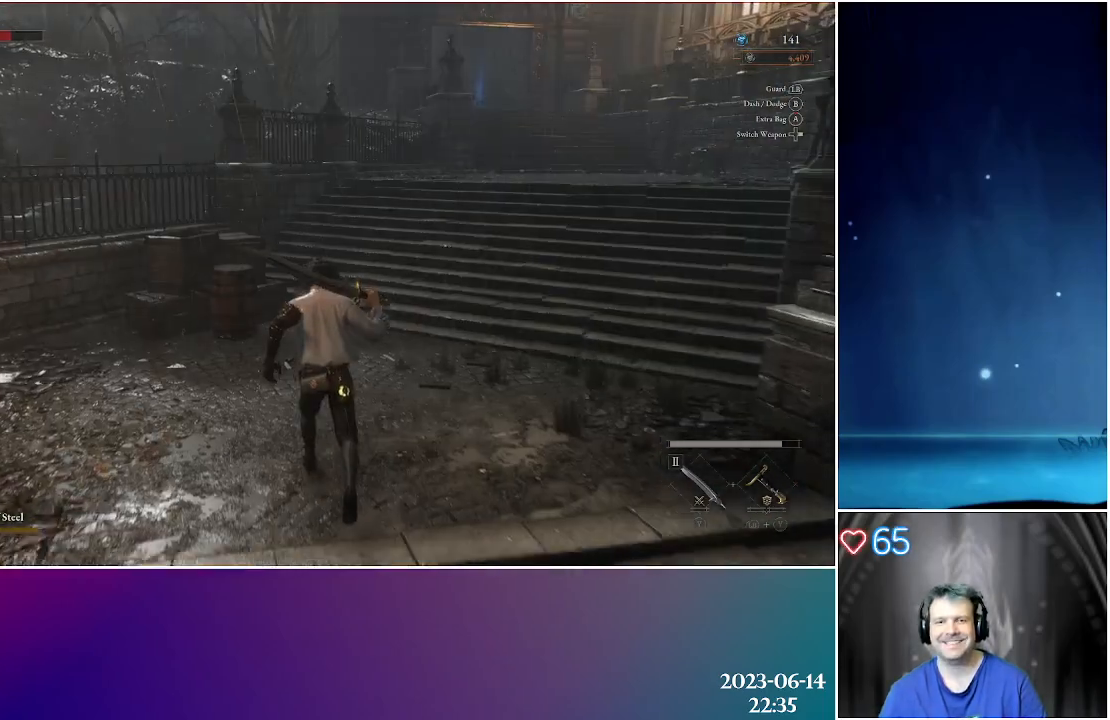
{"buttons": [], "left_stick": "up", "right_stick": "center", "events": []}
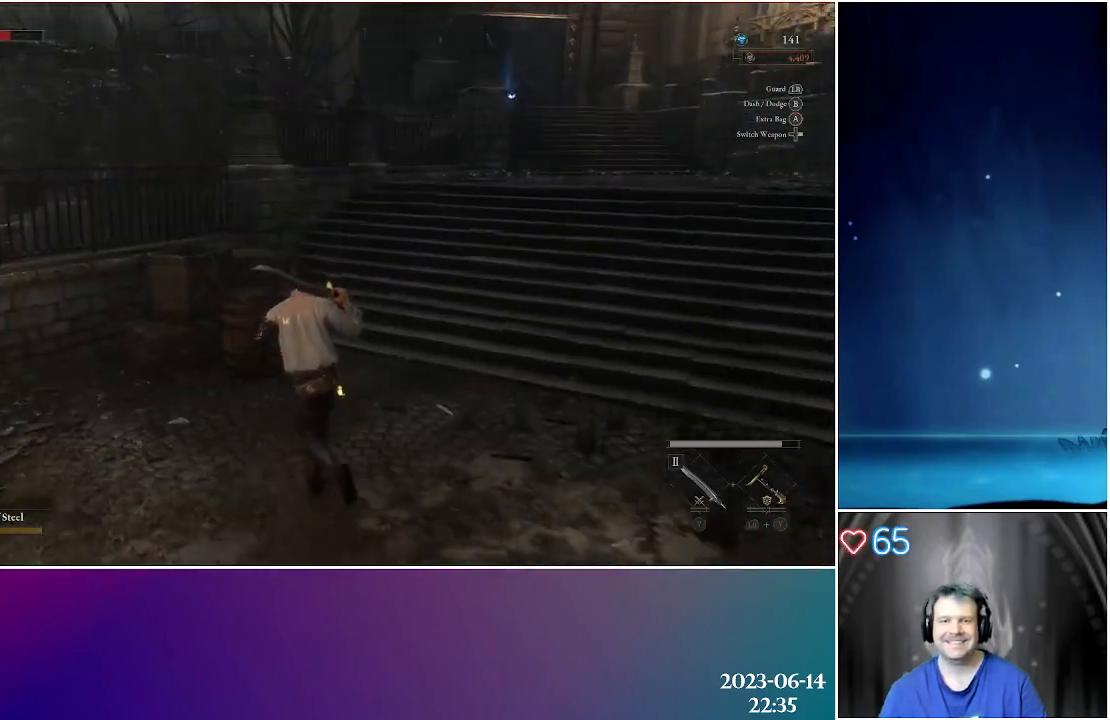
{"buttons": [], "left_stick": "up-left", "right_stick": "center", "events": [[33, "left_stick", "up-left"], [367, "R1", "down"], [500, "R1", "up"]]}
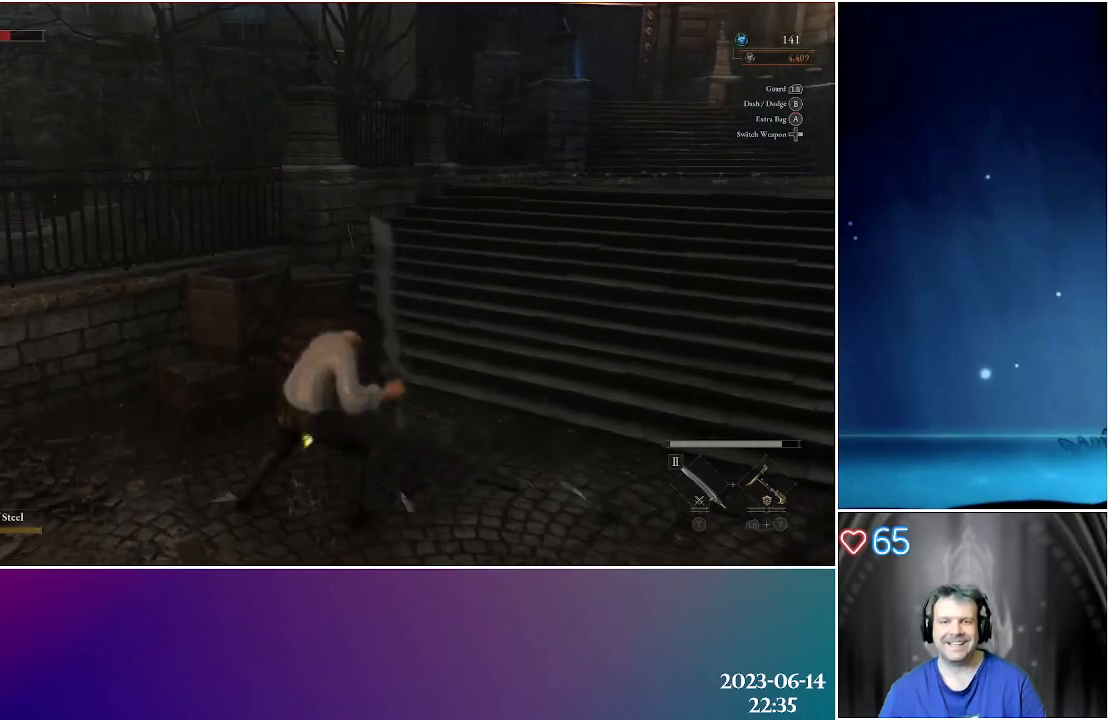
{"buttons": [], "left_stick": "center", "right_stick": "center", "events": [[133, "left_stick", "center"]]}
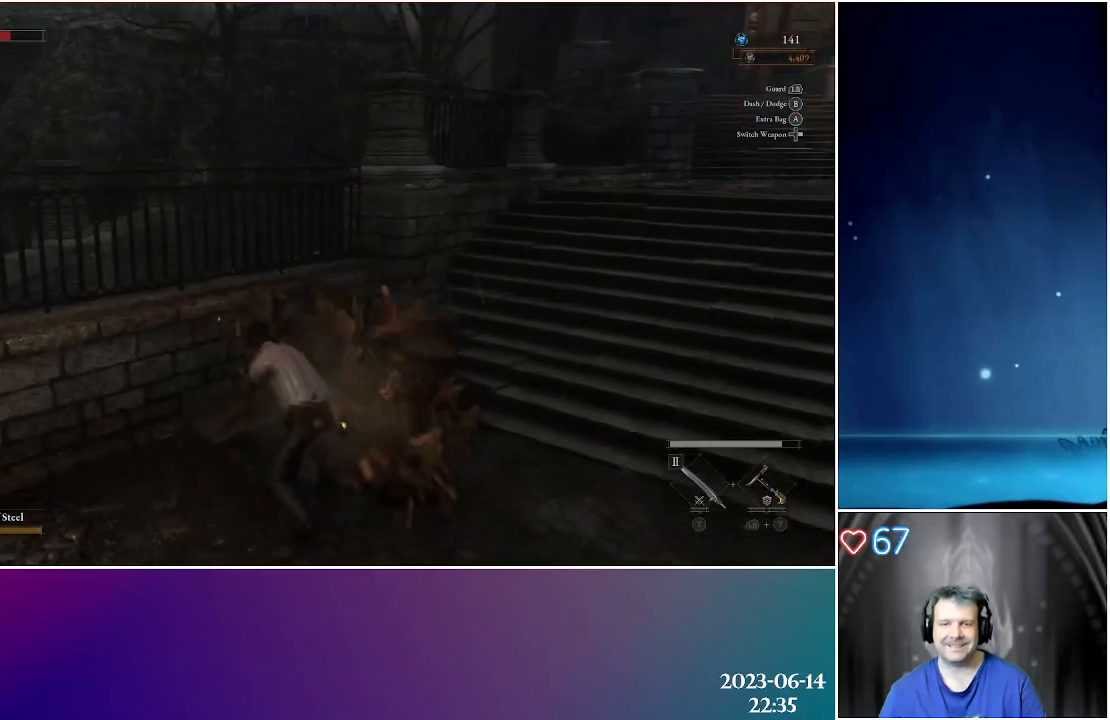
{"buttons": [], "left_stick": "up-right", "right_stick": "down-right", "events": [[300, "right_stick", "down-right"], [350, "left_stick", "up-right"]]}